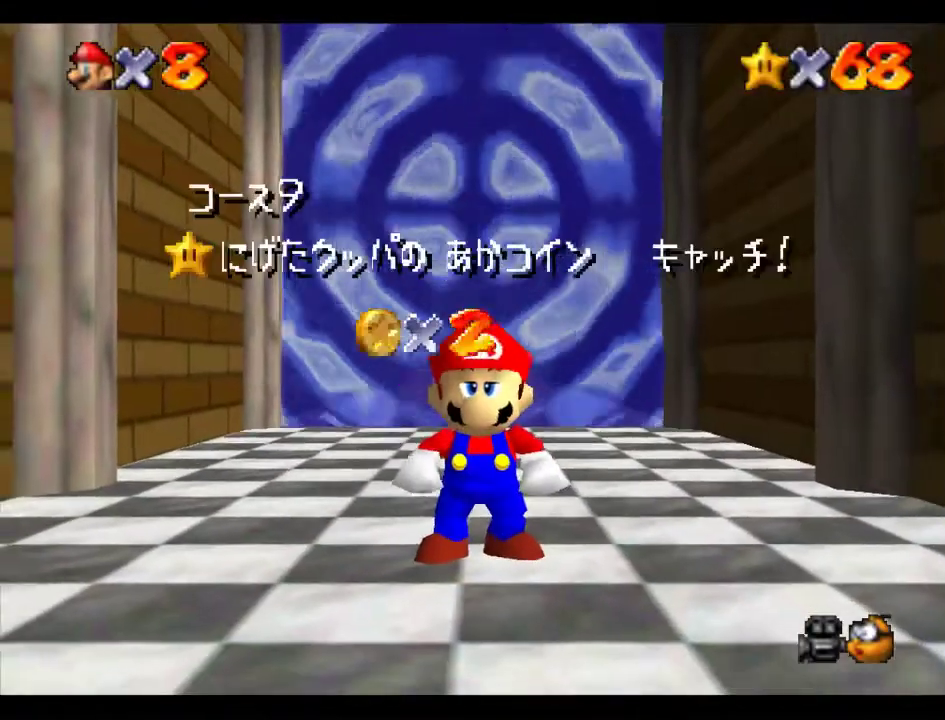
Gameplay with a controller (Nintendo layout); each line is a JSON object with the inputs held at the frame after it. "events" lists button and stick changes between this image and that frame as [ms after this image, input, new state], when the widget could be followed in between. Not read: L3 R3.
{"buttons": ["R1", "C_DOWN"], "left_stick": "center", "events": [[303, "R1", "down"], [371, "C_DOWN", "down"]]}
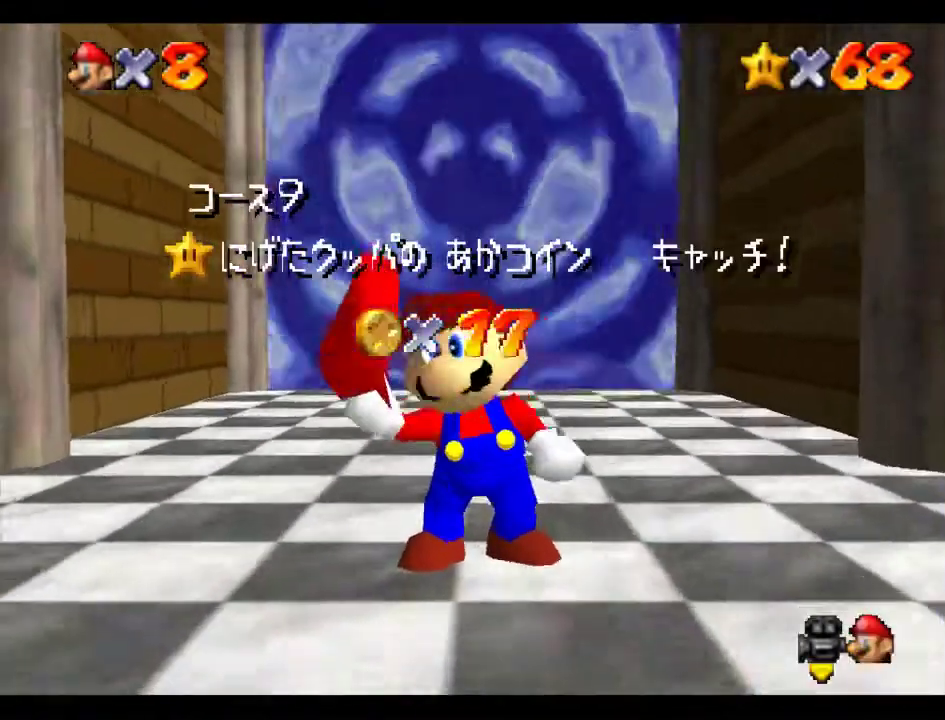
{"buttons": [], "left_stick": "center", "events": [[33, "C_DOWN", "up"], [33, "R1", "up"]]}
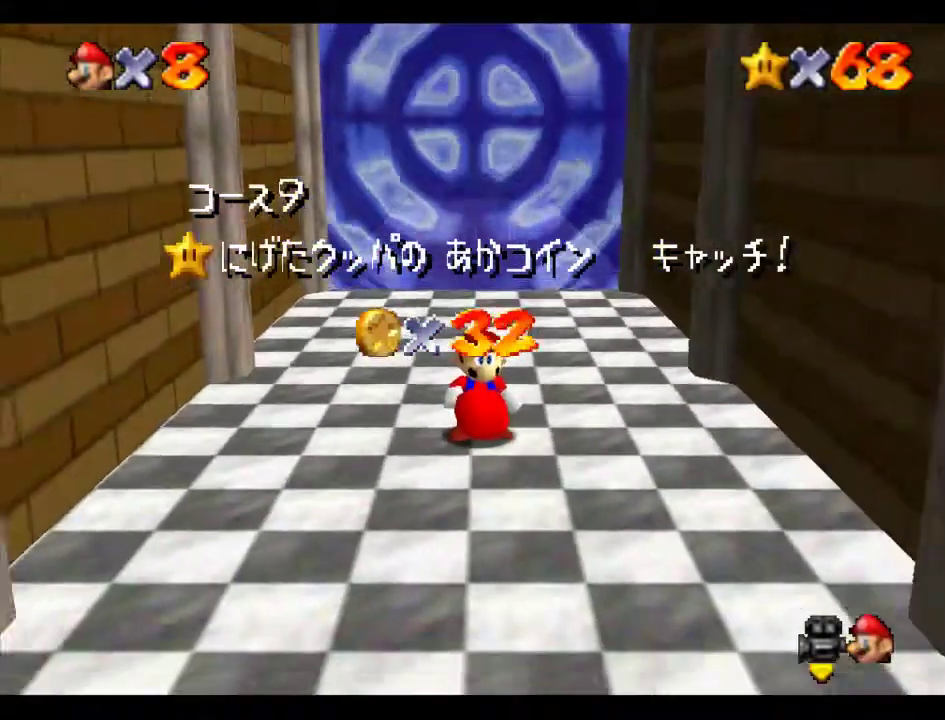
{"buttons": [], "left_stick": "center", "events": []}
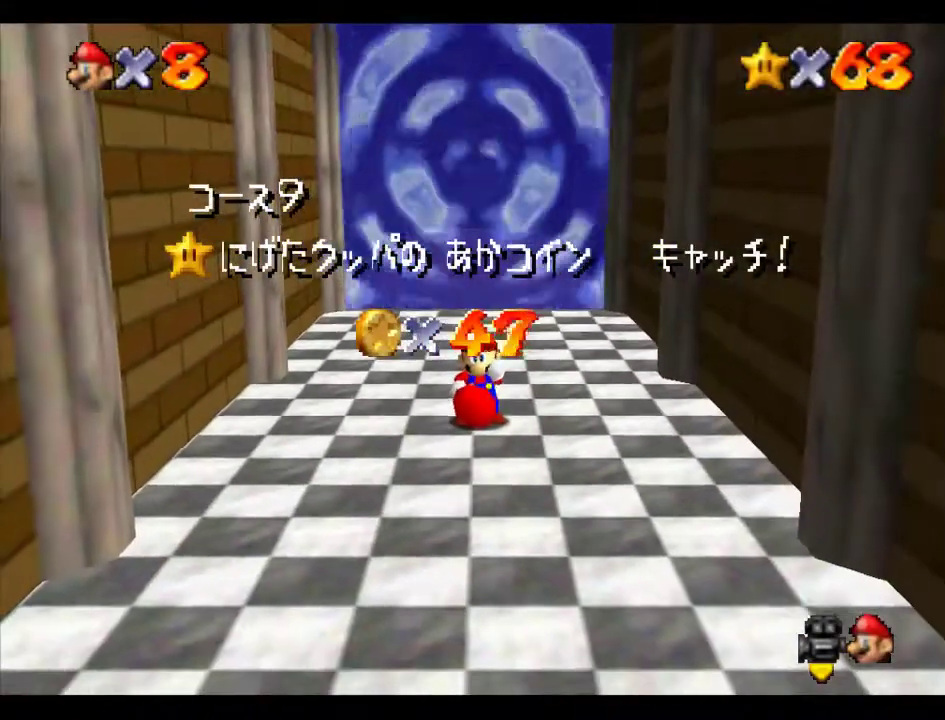
{"buttons": [], "left_stick": "center", "events": []}
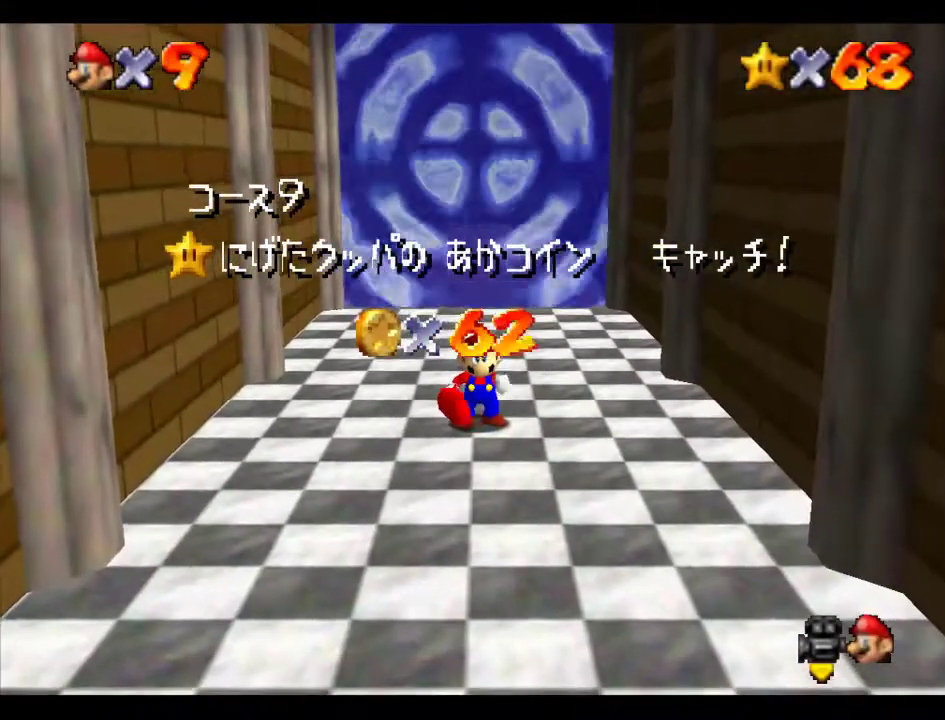
{"buttons": [], "left_stick": "center", "events": []}
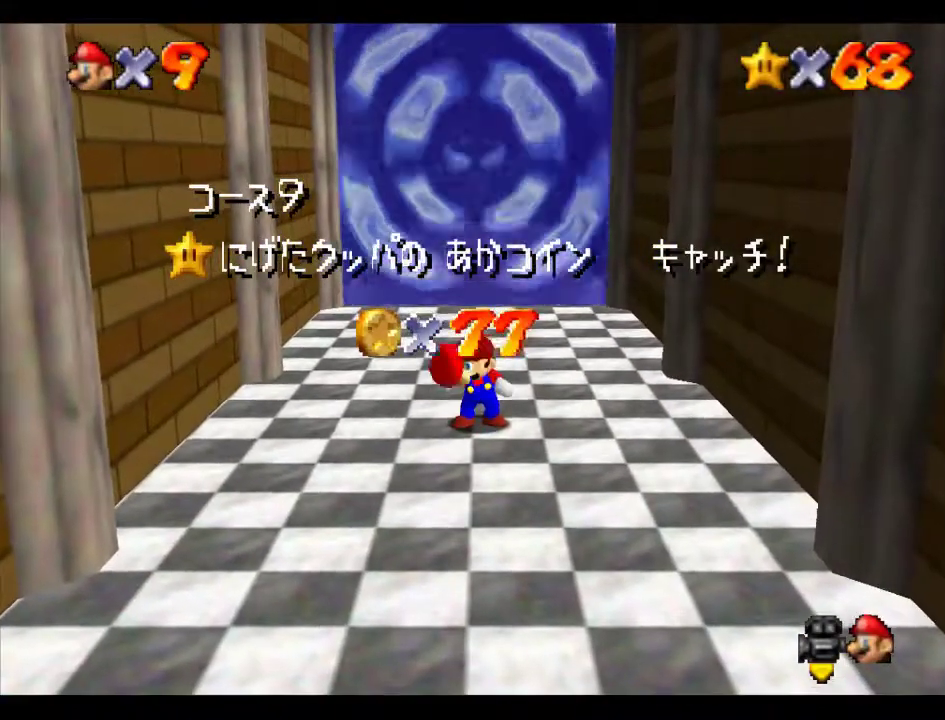
{"buttons": [], "left_stick": "center", "events": []}
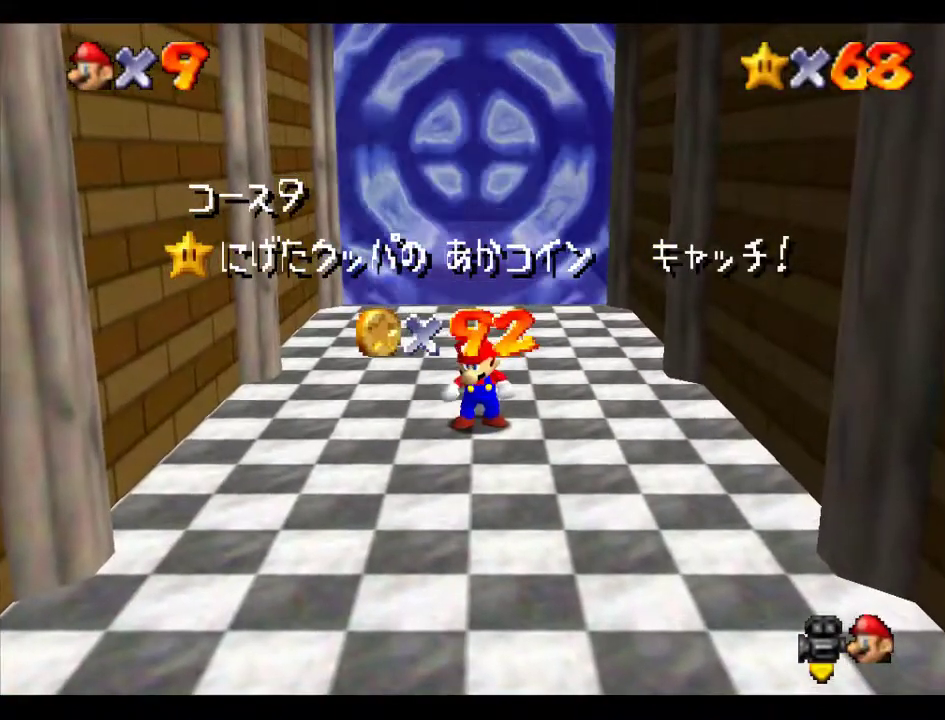
{"buttons": [], "left_stick": "center", "events": []}
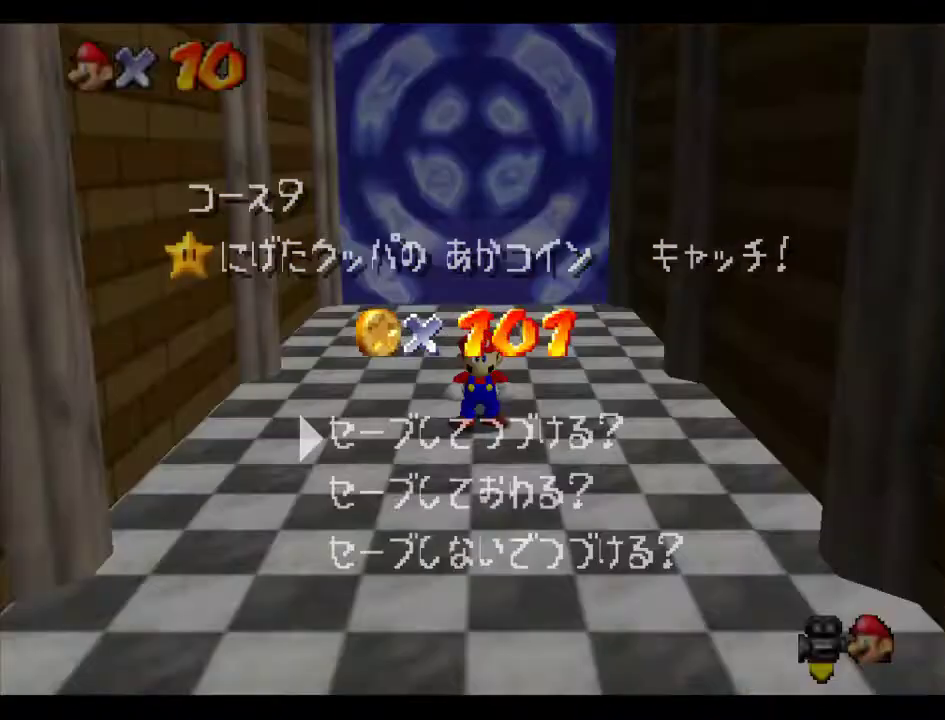
{"buttons": [], "left_stick": "up", "events": [[169, "left_stick", "up"]]}
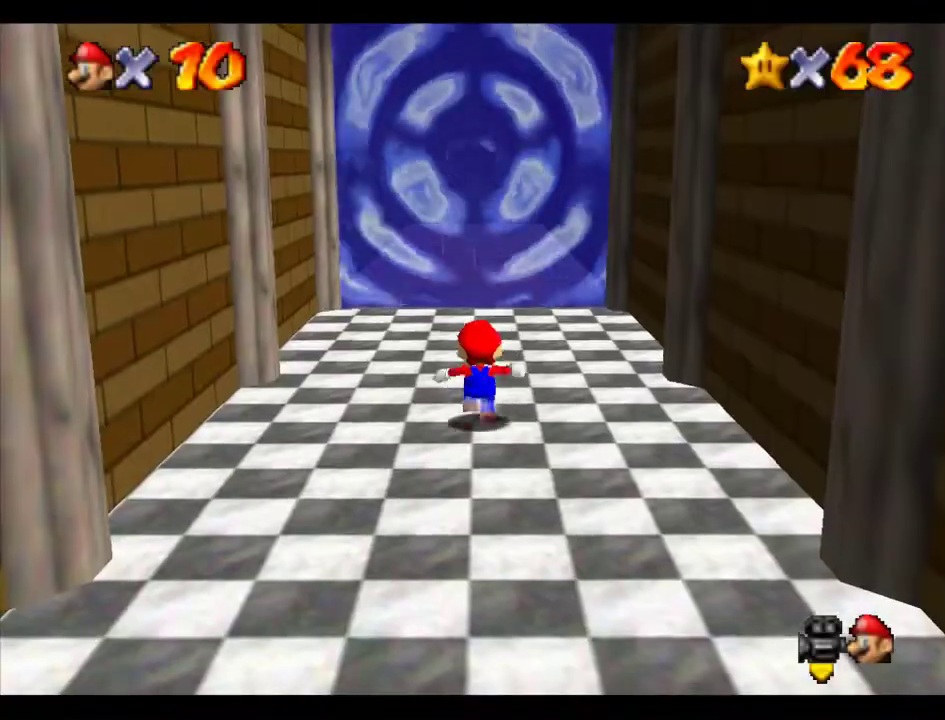
{"buttons": ["Z"], "left_stick": "up", "events": [[135, "Z", "down"], [168, "A", "down"], [236, "A", "up"]]}
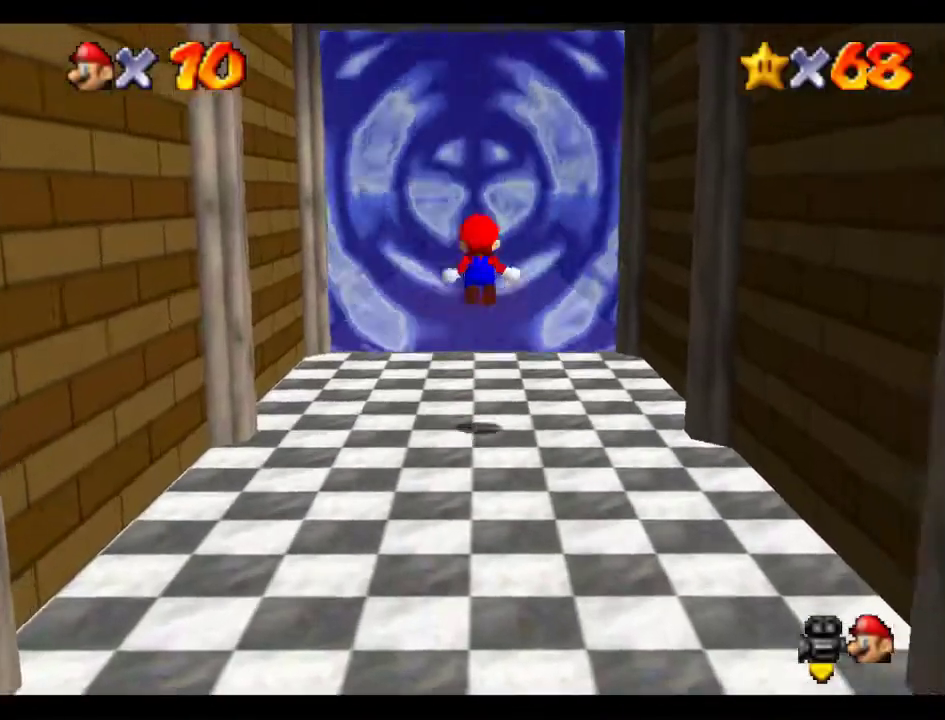
{"buttons": ["Z"], "left_stick": "up", "events": []}
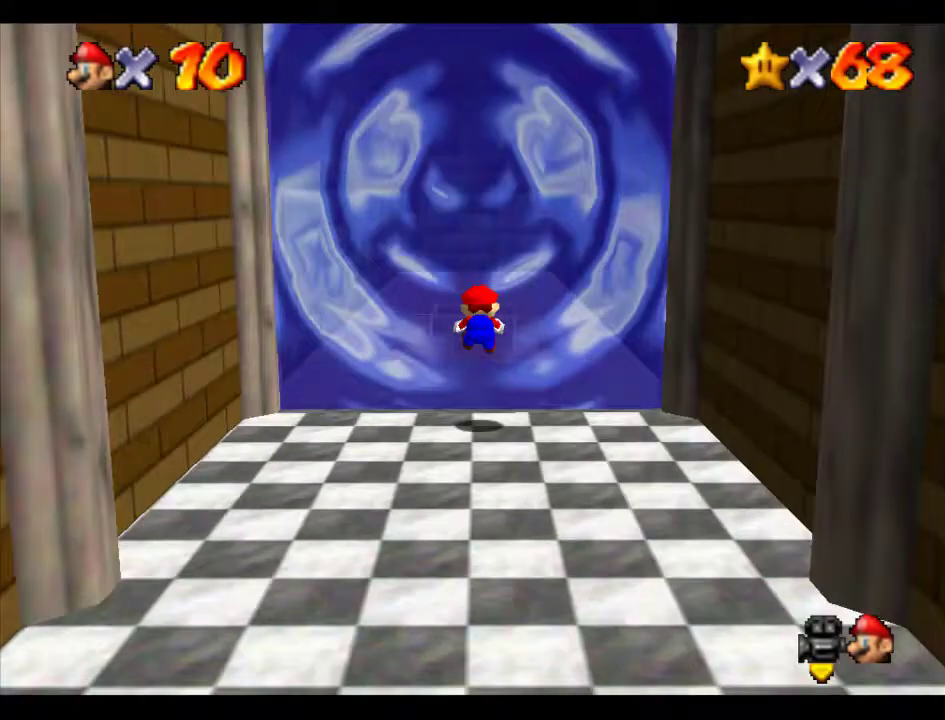
{"buttons": ["Z"], "left_stick": "up", "events": []}
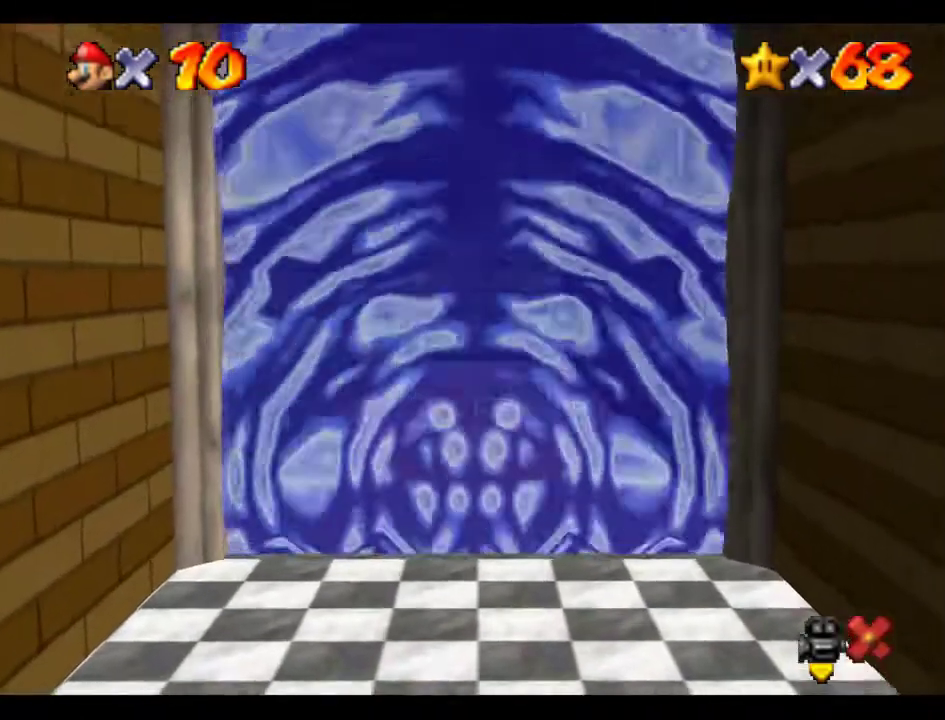
{"buttons": [], "left_stick": "center", "events": [[67, "Z", "up"], [135, "left_stick", "center"]]}
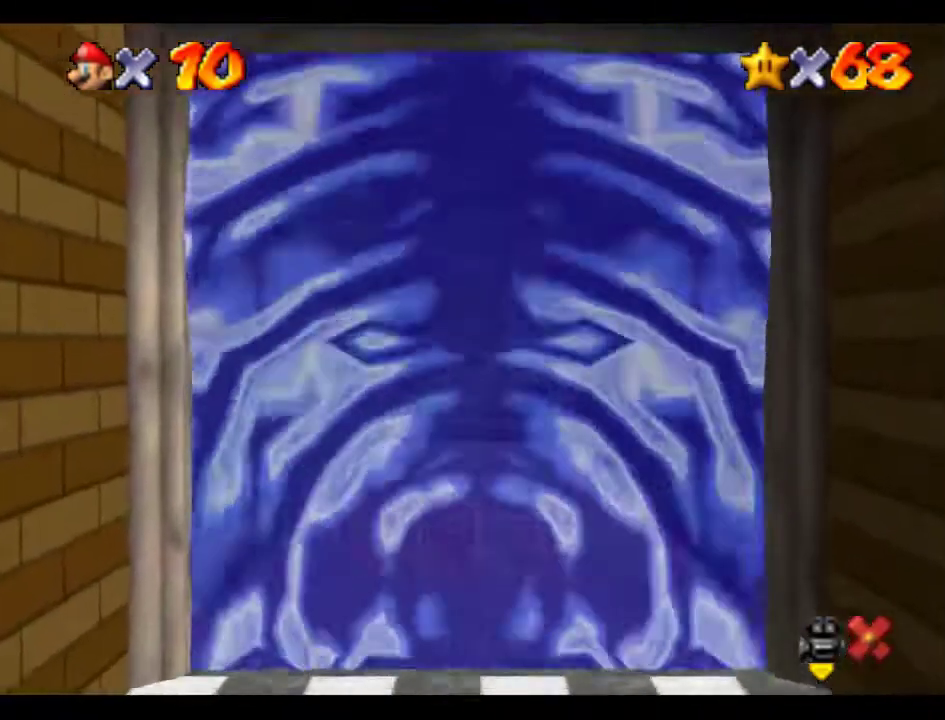
{"buttons": [], "left_stick": "center", "events": []}
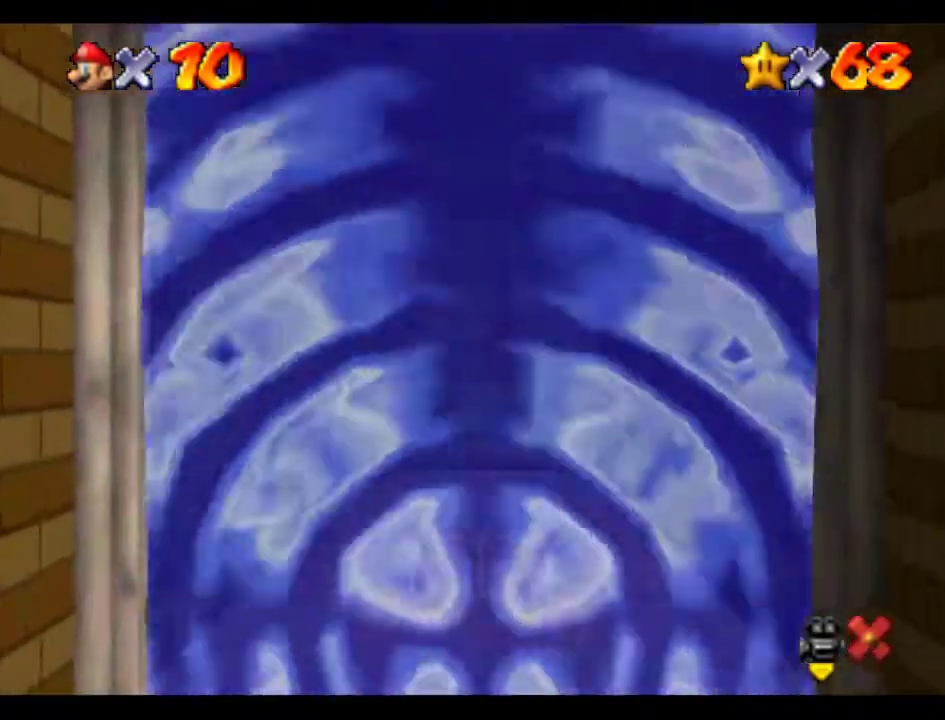
{"buttons": ["B"], "left_stick": "center", "events": [[472, "B", "down"]]}
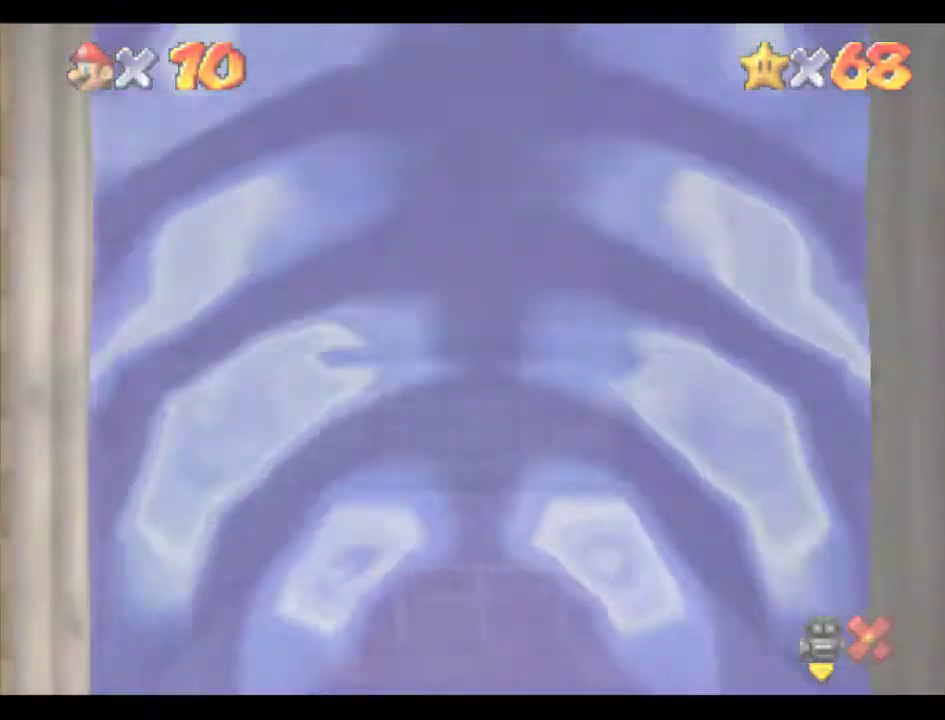
{"buttons": [], "left_stick": "center", "events": [[236, "B", "up"]]}
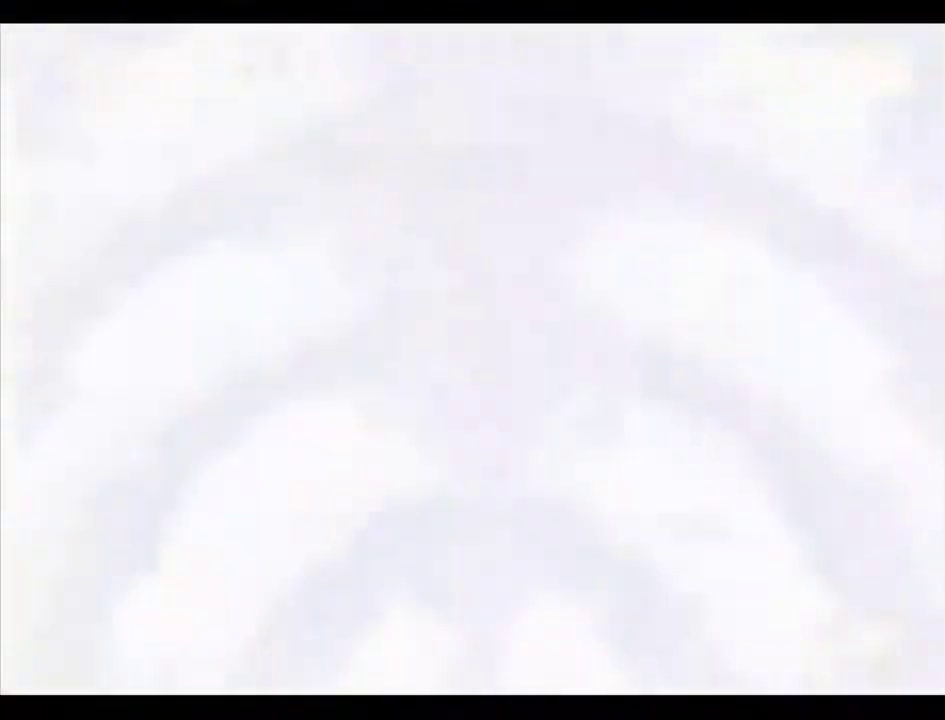
{"buttons": [], "left_stick": "center", "events": []}
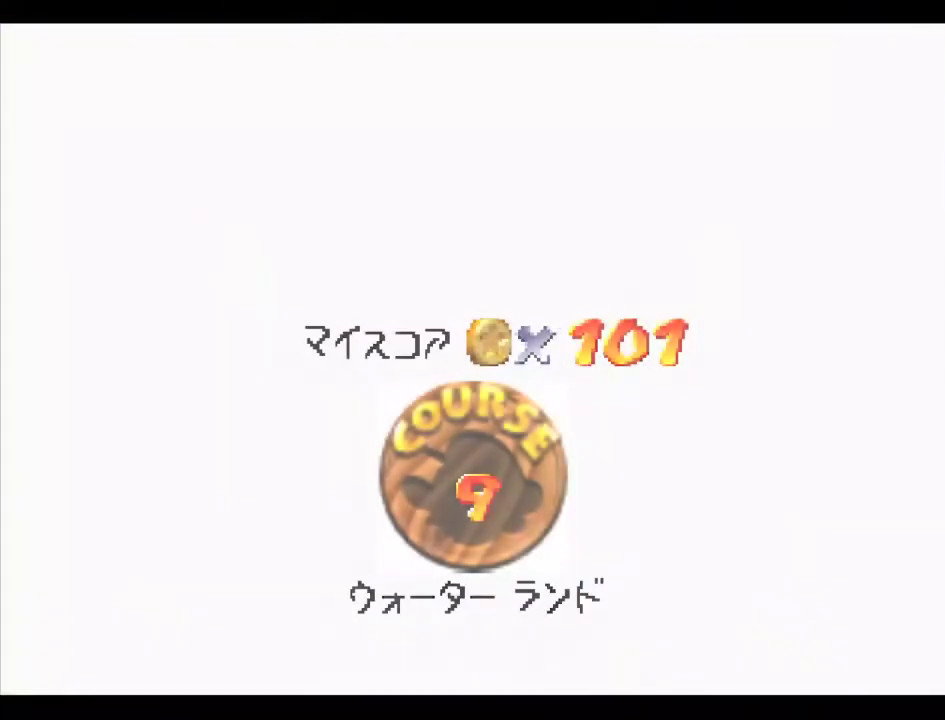
{"buttons": [], "left_stick": "center", "events": []}
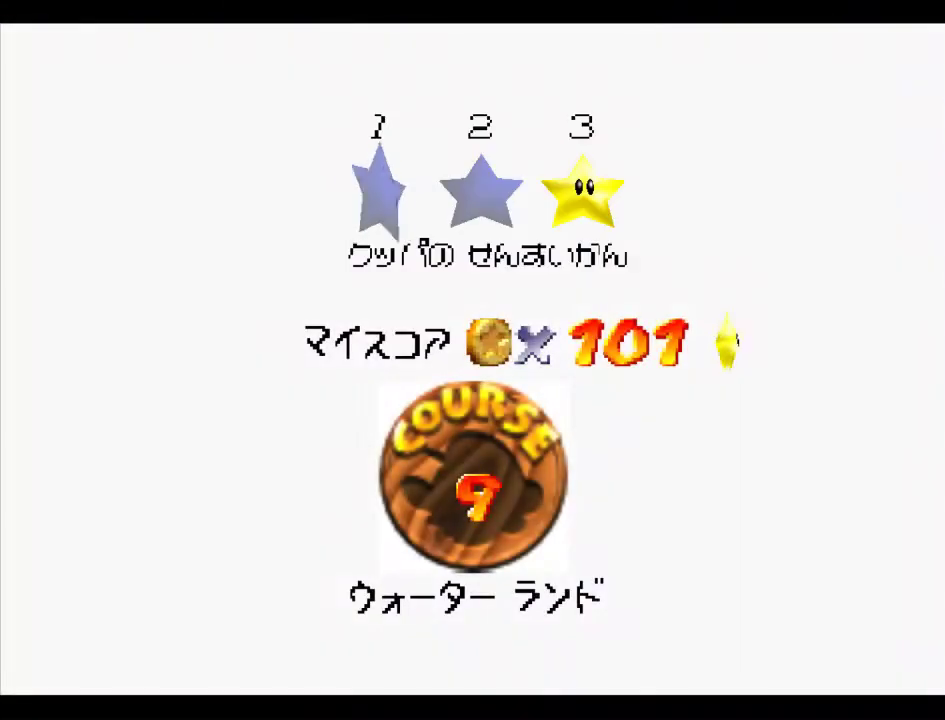
{"buttons": ["A", "B"], "left_stick": "center", "events": [[202, "B", "down"], [269, "A", "down"]]}
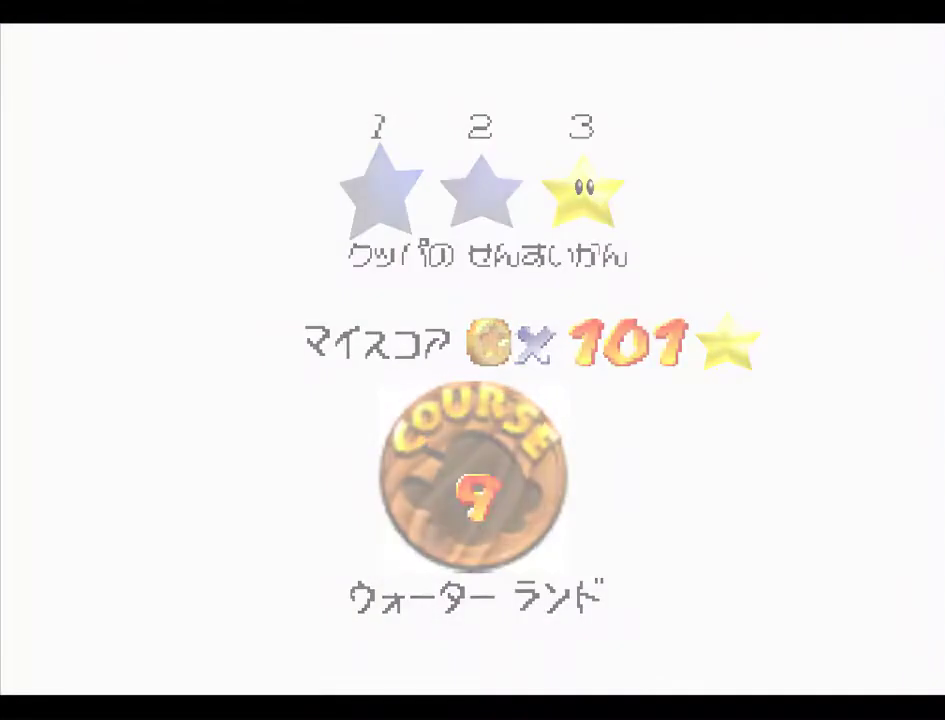
{"buttons": ["A", "B"], "left_stick": "center", "events": []}